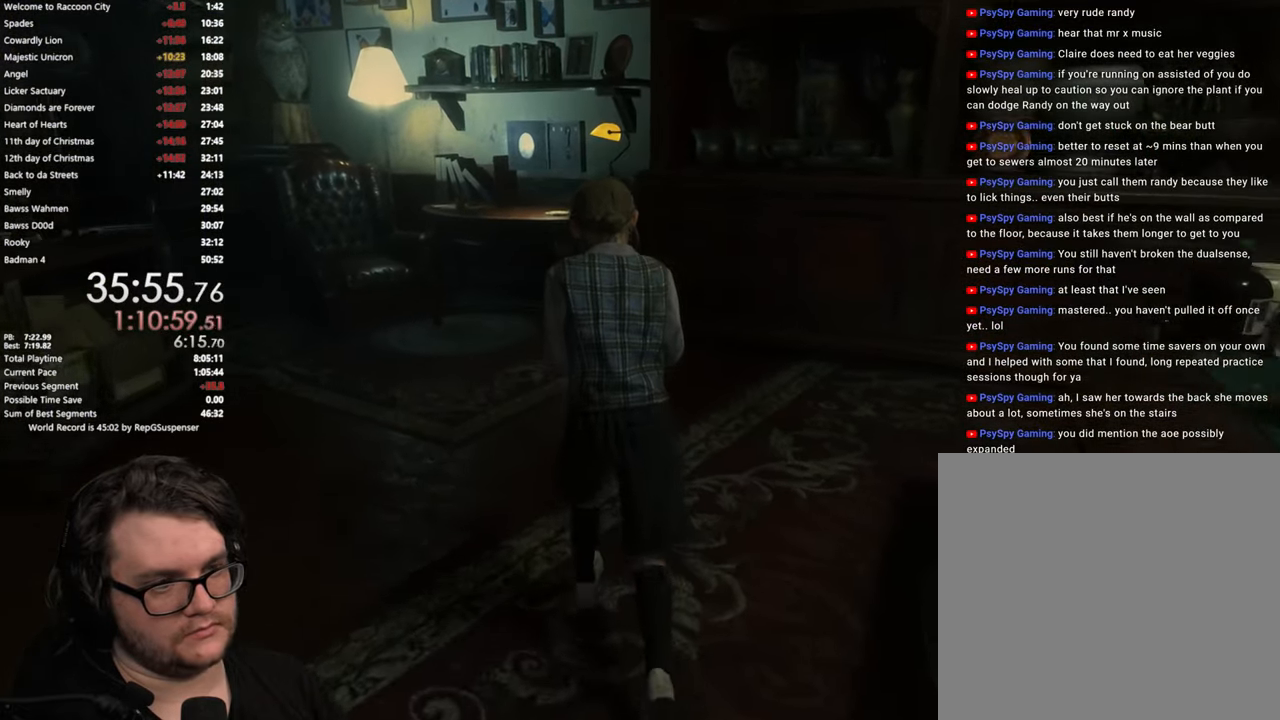
Gameplay with a controller (PlayStation layout); each line is a JSON object with the inputs held at the frame after it. "button_events" lists button changes between this image and that frame as [ms after this image, input, new state], when the widget could be followed in between (sticks are given only as held states).
{"buttons": [], "left_stick": "up", "right_stick": "center", "button_events": []}
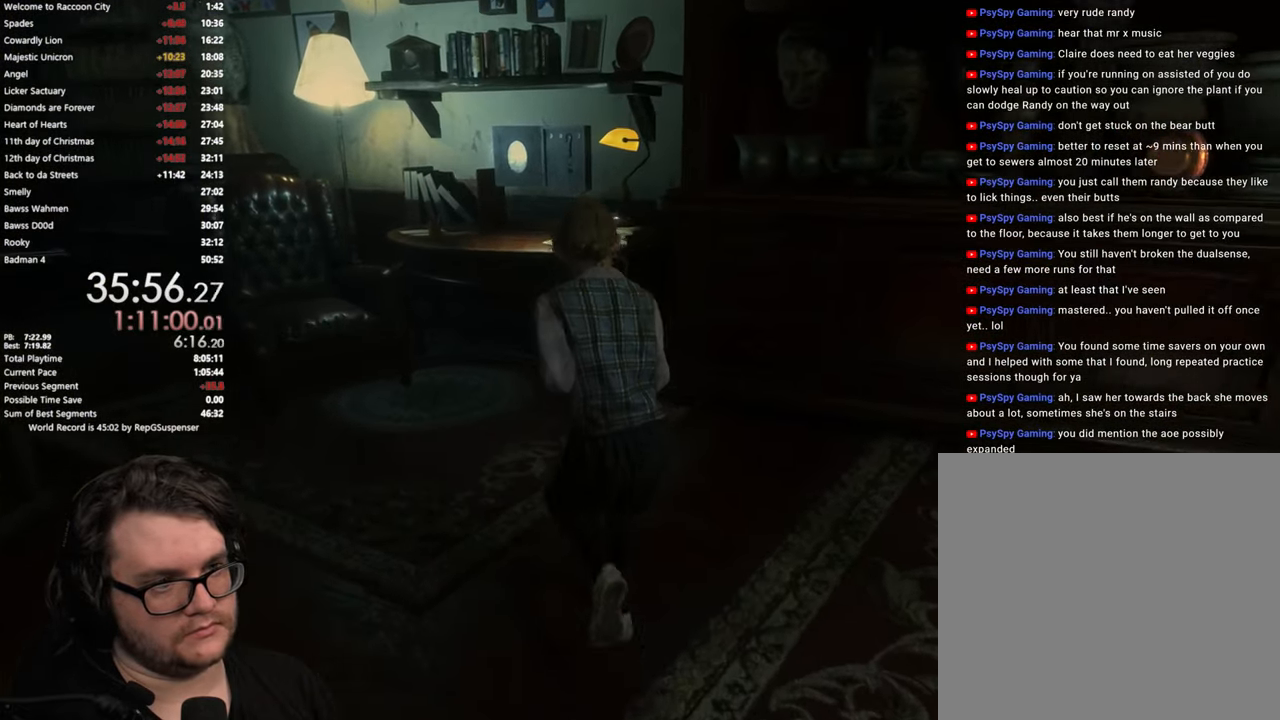
{"buttons": [], "left_stick": "up", "right_stick": "center", "button_events": [[51, "CROSS", "down"], [134, "CROSS", "up"], [384, "CROSS", "down"], [434, "CROSS", "up"]]}
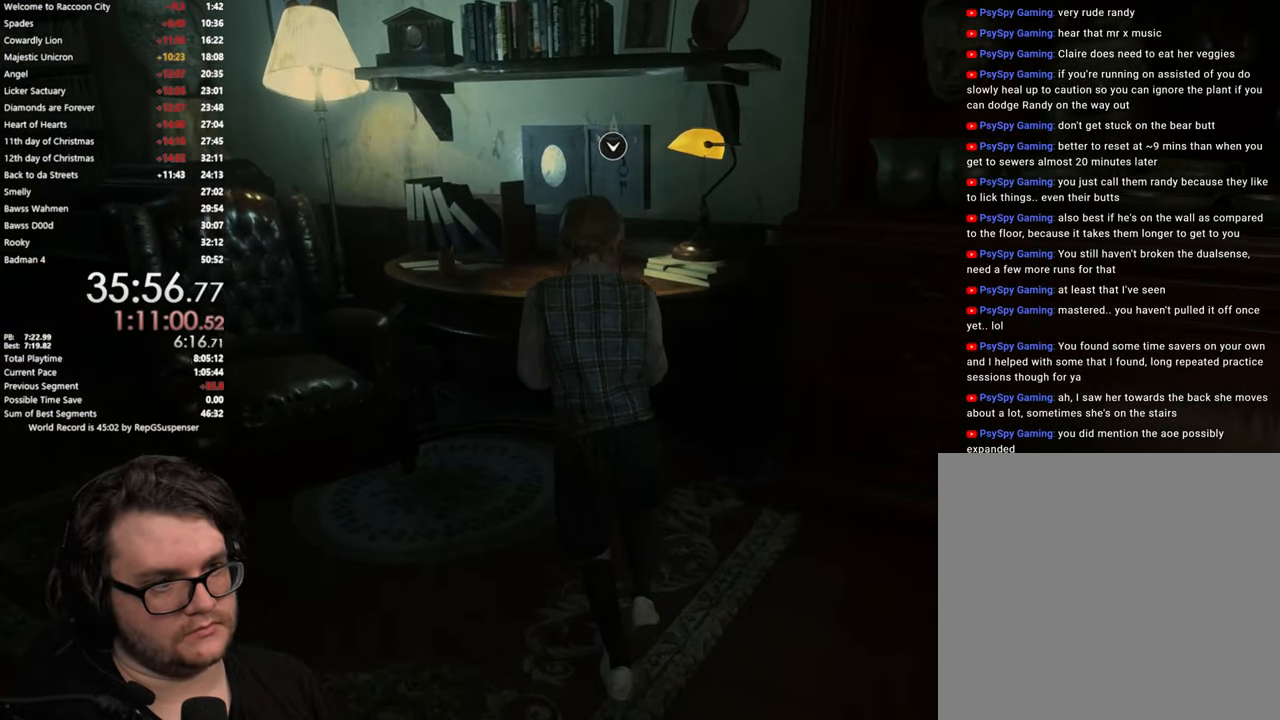
{"buttons": [], "left_stick": "center", "right_stick": "center", "button_events": [[17, "CROSS", "down"], [83, "CROSS", "up"], [133, "CROSS", "down"], [234, "CROSS", "up"]]}
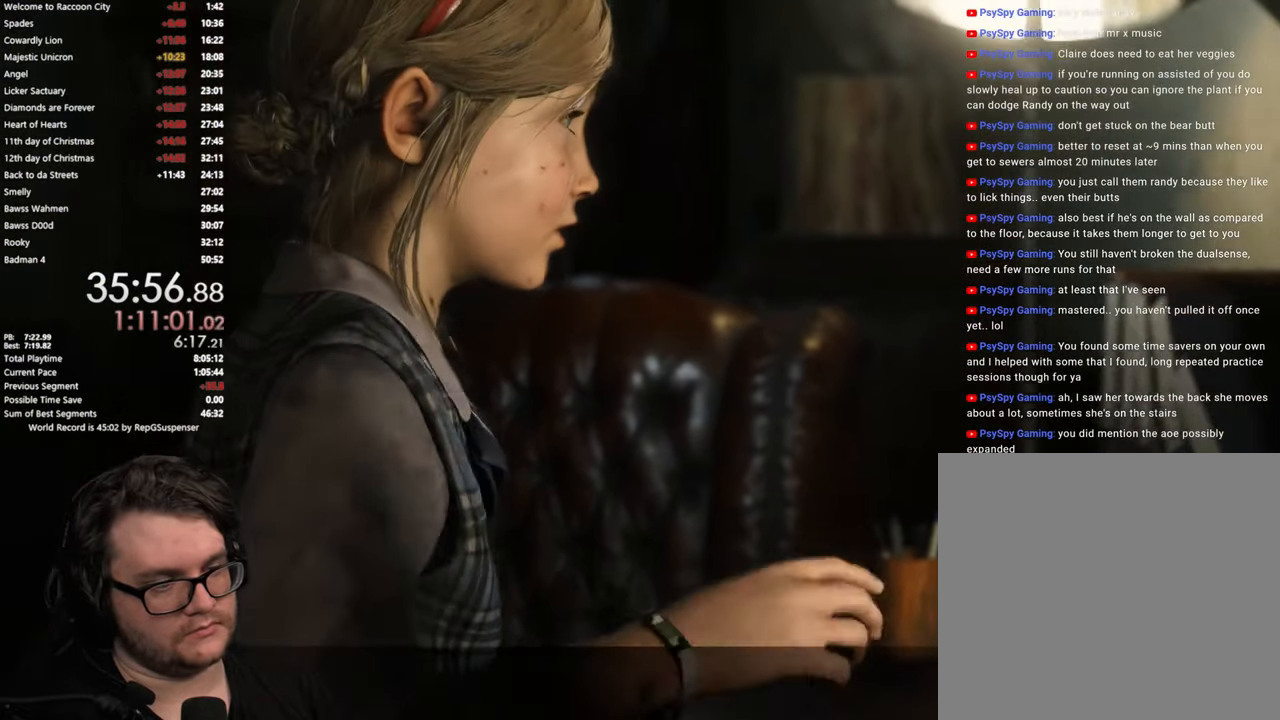
{"buttons": [], "left_stick": "center", "right_stick": "center", "button_events": [[101, "START", "down"], [217, "START", "up"], [434, "SQUARE", "down"], [501, "SQUARE", "up"]]}
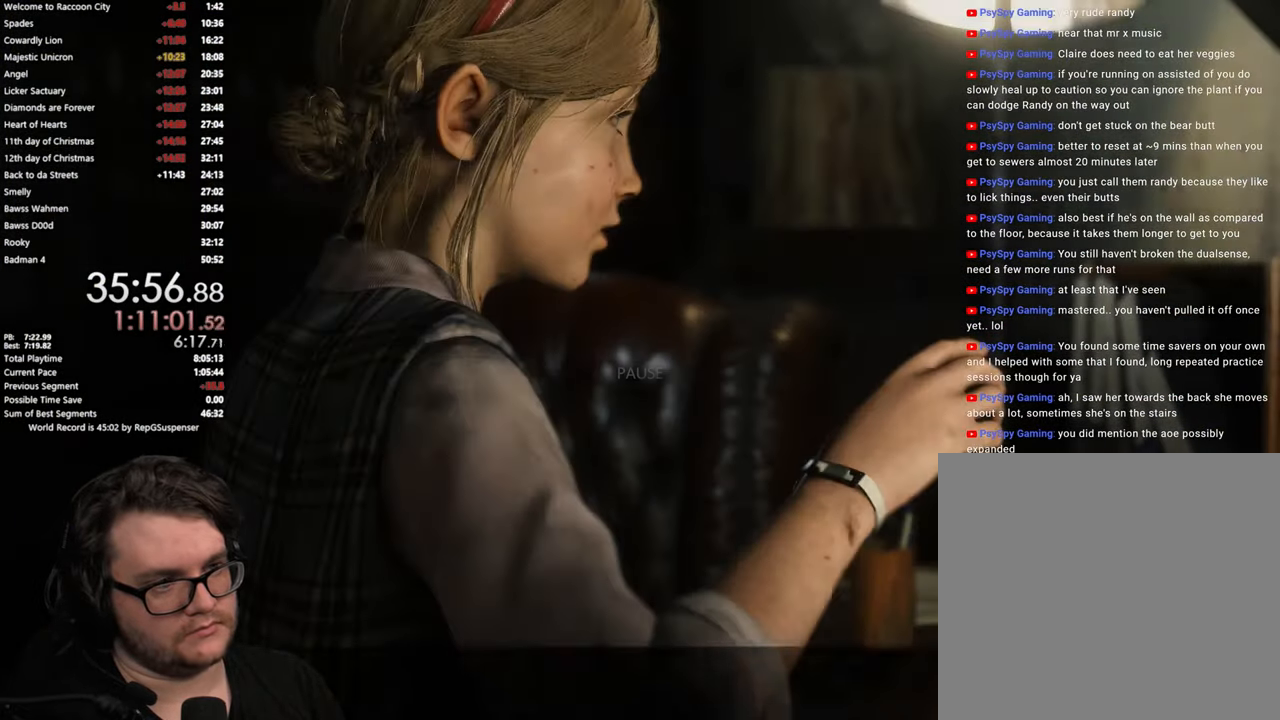
{"buttons": ["L3"], "left_stick": "down-right", "right_stick": "center", "button_events": [[350, "L3", "down"]]}
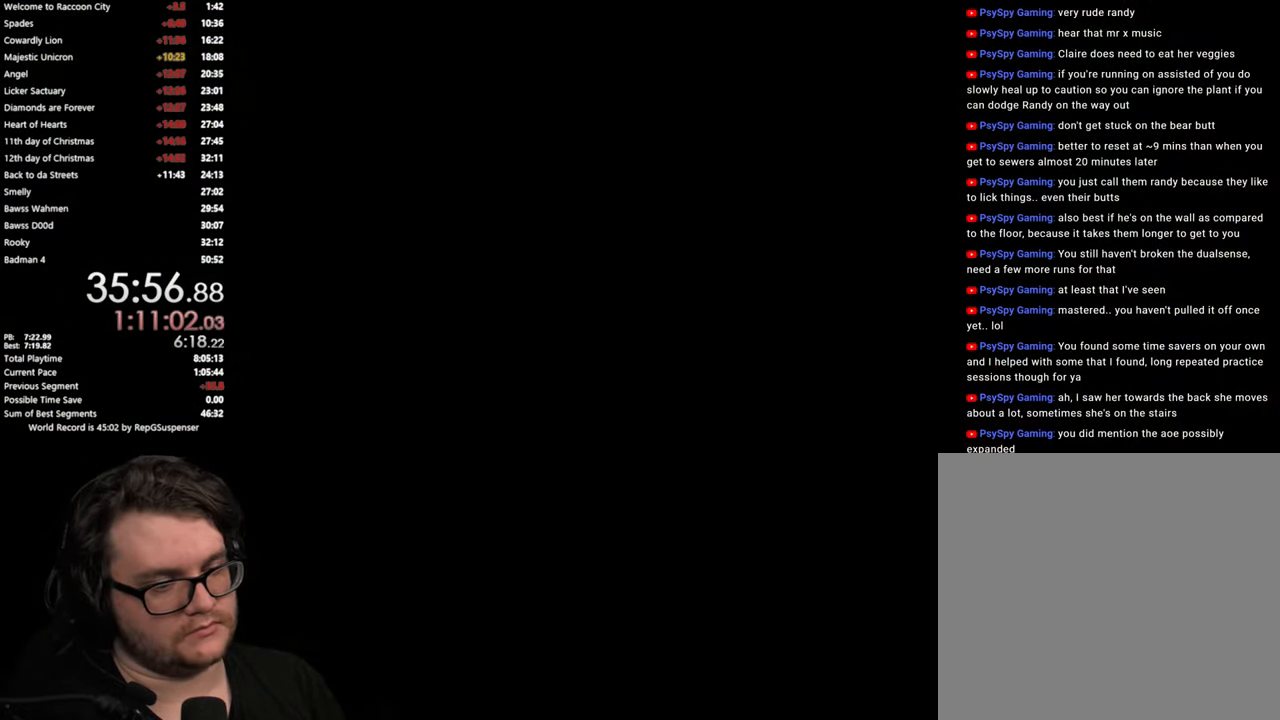
{"buttons": ["L3"], "left_stick": "down-right", "right_stick": "center", "button_events": [[17, "L3", "up"], [117, "L3", "down"], [217, "L3", "up"], [284, "L3", "down"], [401, "L3", "up"], [468, "L3", "down"]]}
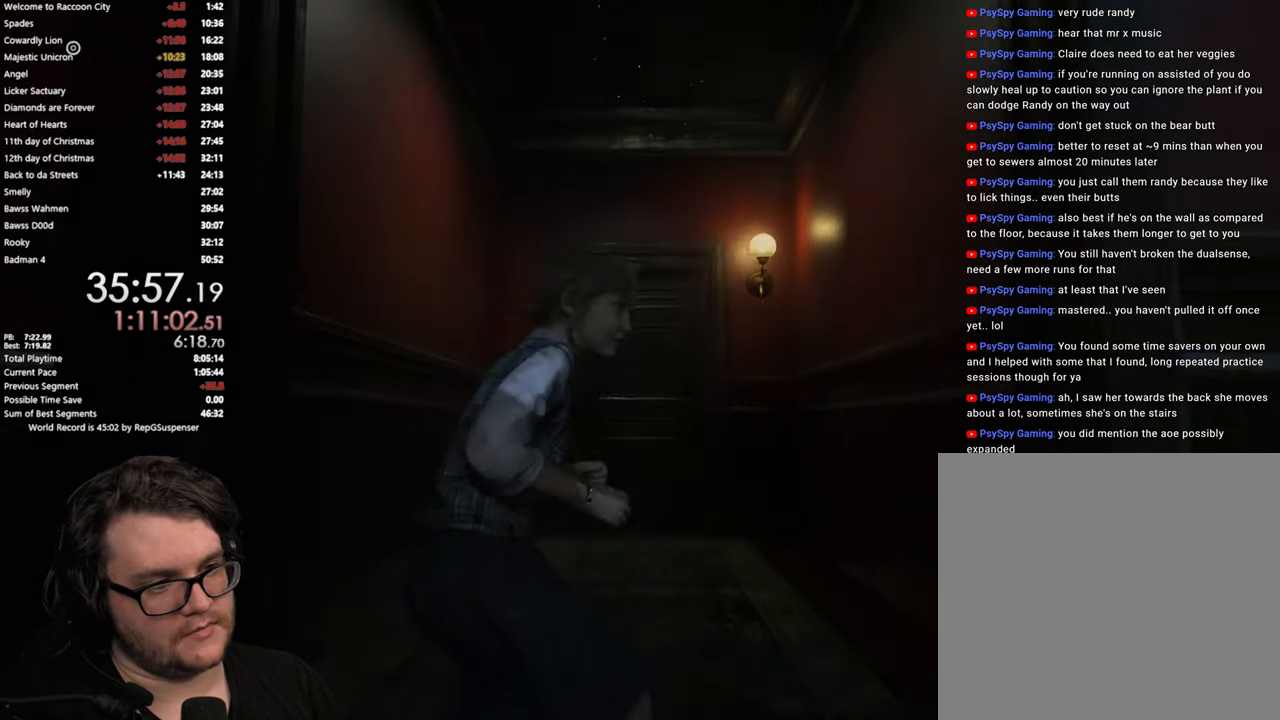
{"buttons": [], "left_stick": "up-right", "right_stick": "right", "button_events": [[67, "L3", "up"], [117, "L3", "down"], [251, "L3", "up"]]}
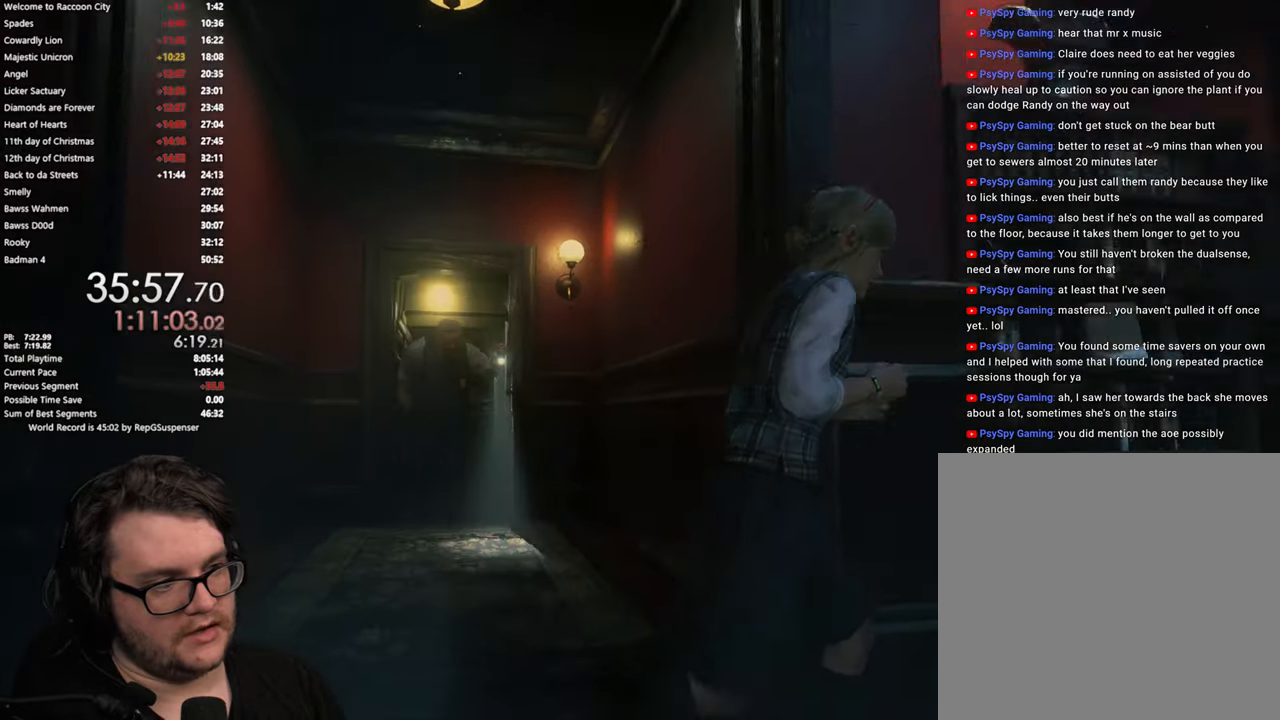
{"buttons": [], "left_stick": "up", "right_stick": "center", "button_events": []}
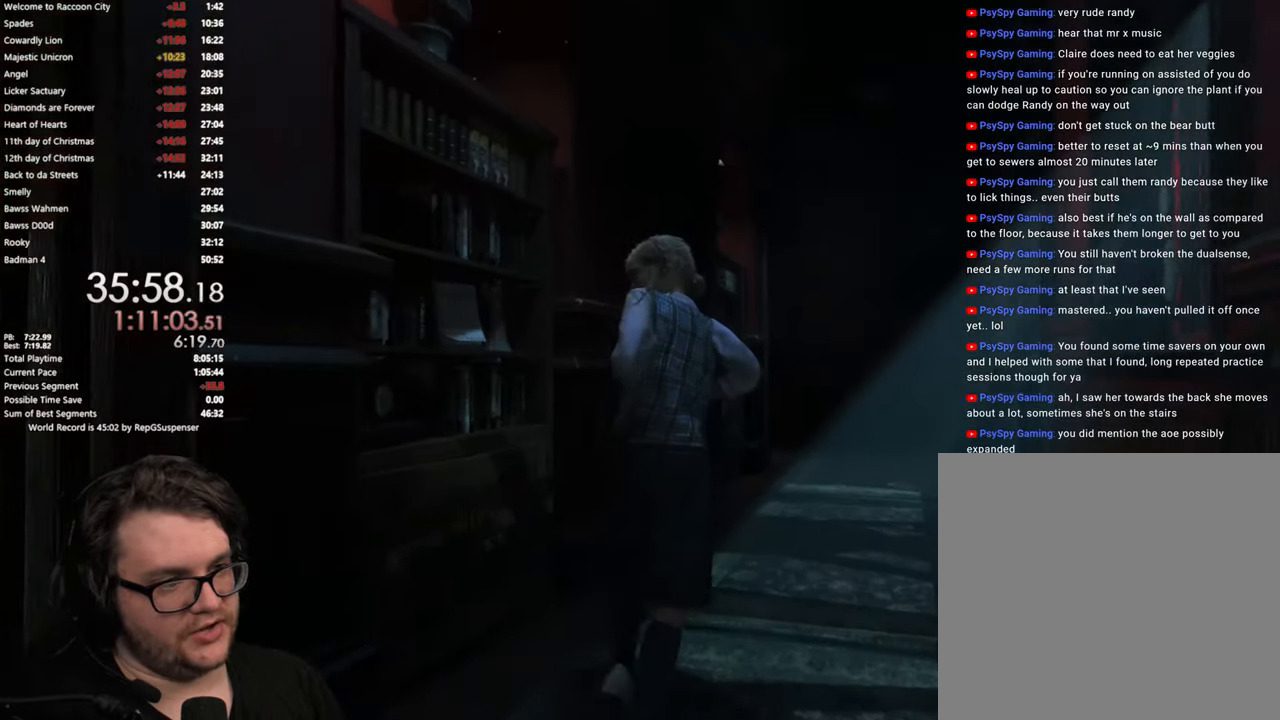
{"buttons": [], "left_stick": "up", "right_stick": "center", "button_events": []}
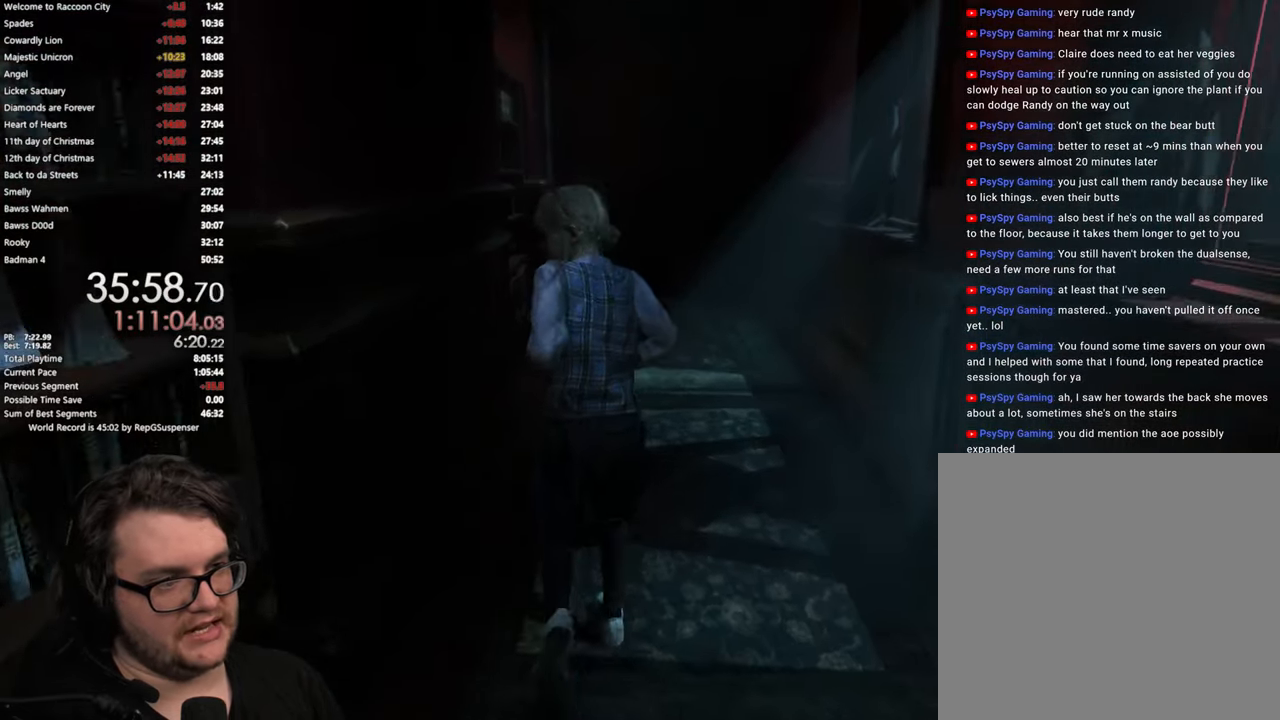
{"buttons": [], "left_stick": "up", "right_stick": "center", "button_events": []}
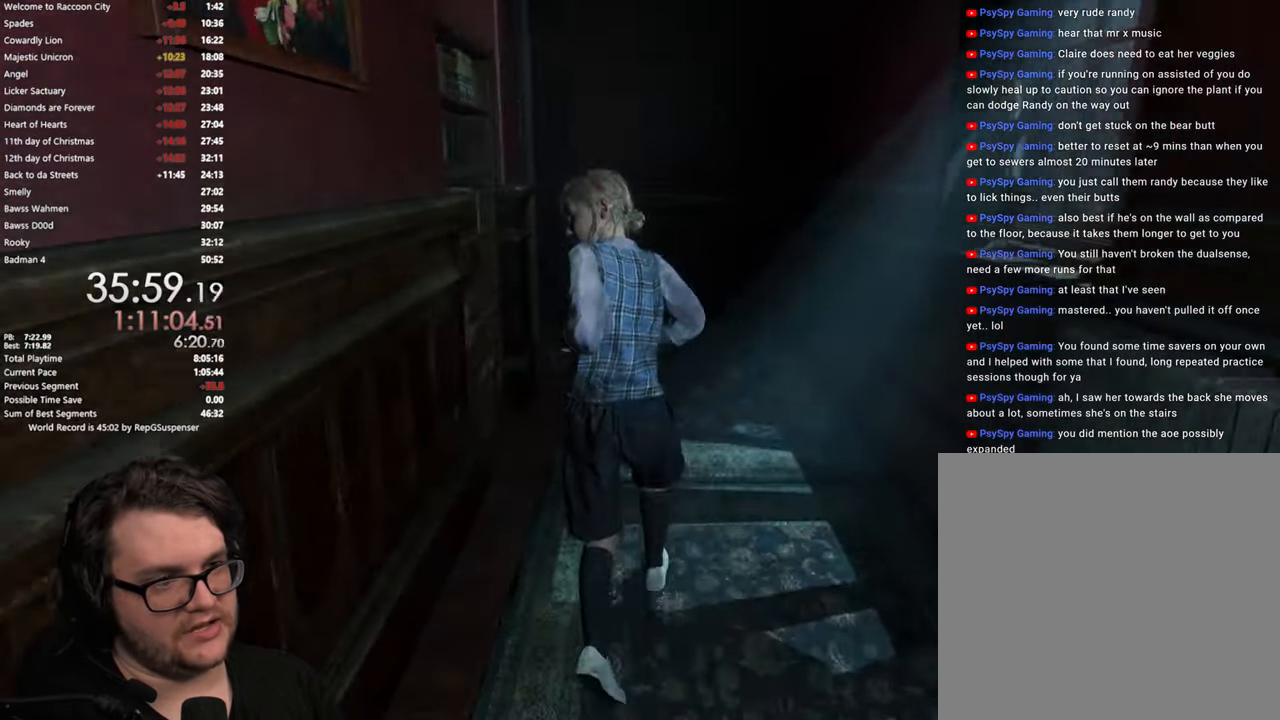
{"buttons": [], "left_stick": "up", "right_stick": "center", "button_events": []}
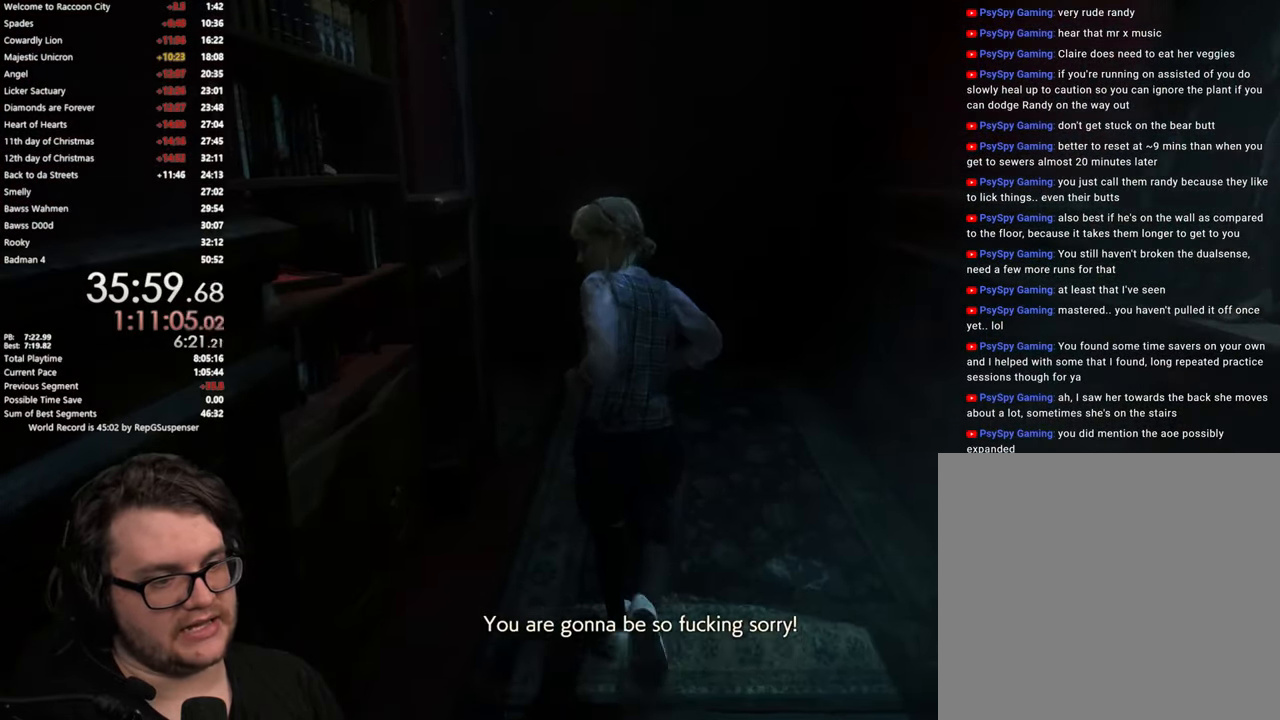
{"buttons": [], "left_stick": "up", "right_stick": "left", "button_events": []}
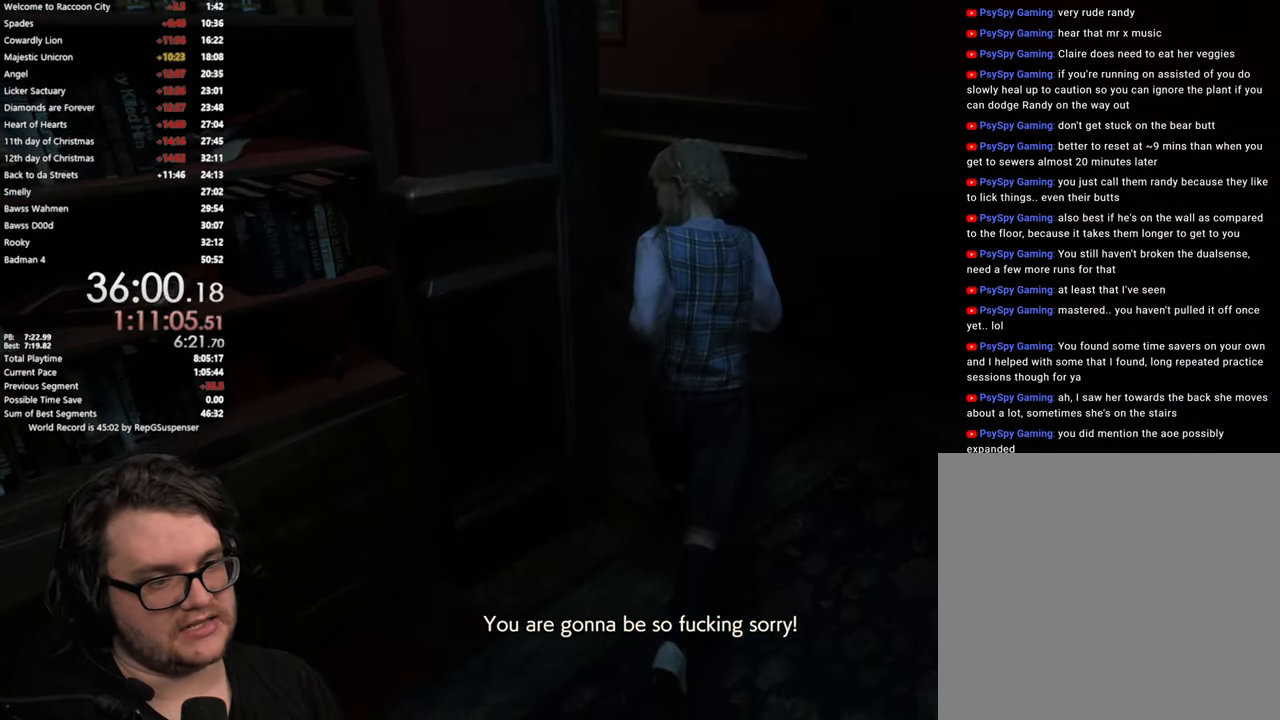
{"buttons": [], "left_stick": "up", "right_stick": "center", "button_events": []}
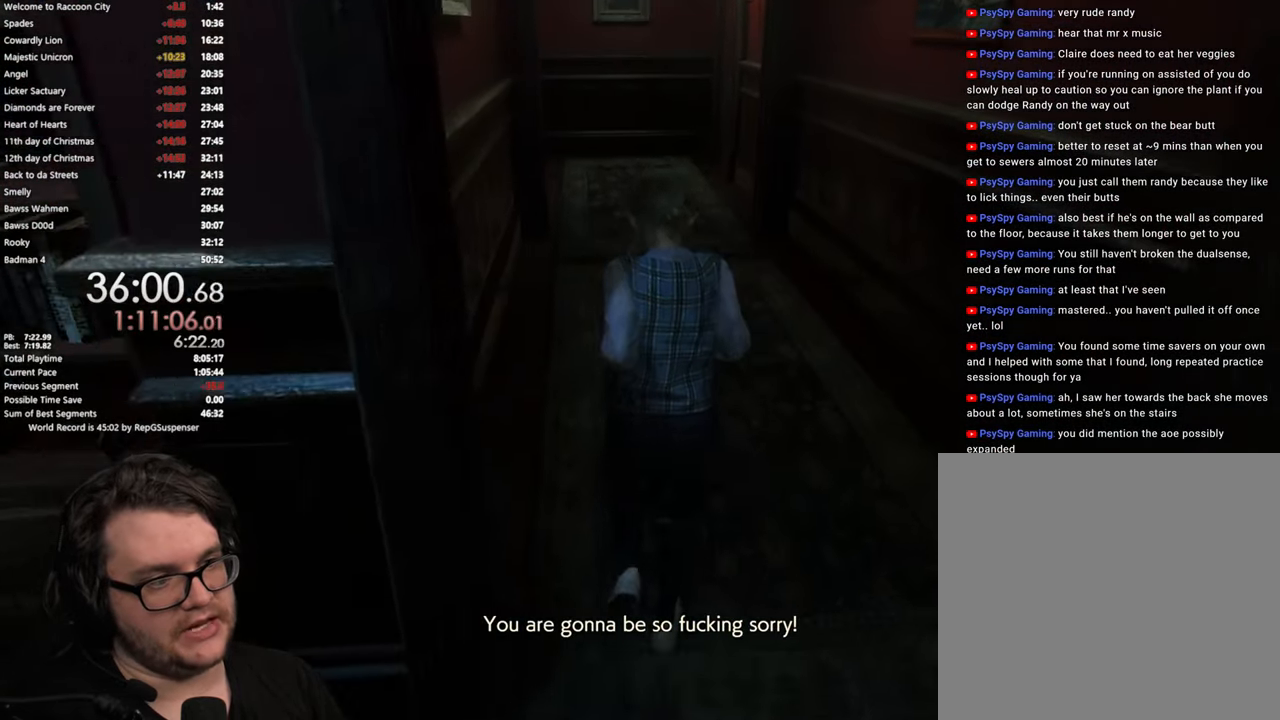
{"buttons": [], "left_stick": "up", "right_stick": "down-right", "button_events": []}
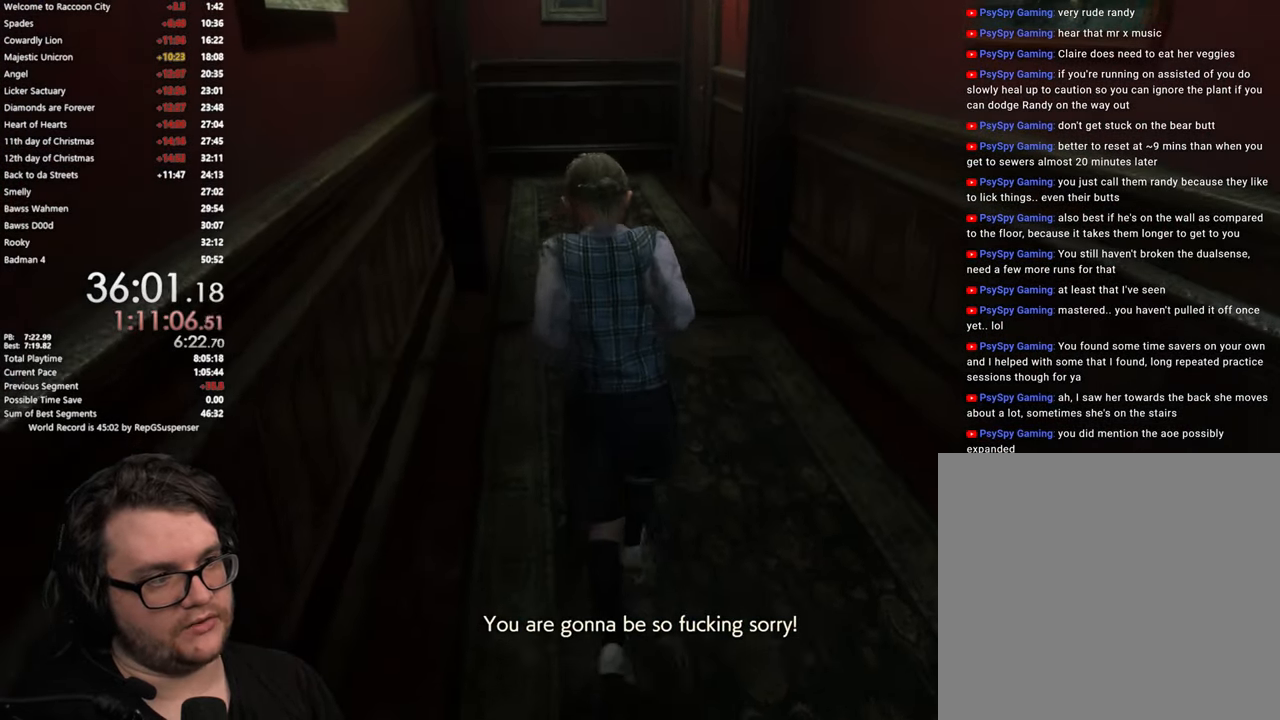
{"buttons": [], "left_stick": "up-left", "right_stick": "down-right", "button_events": []}
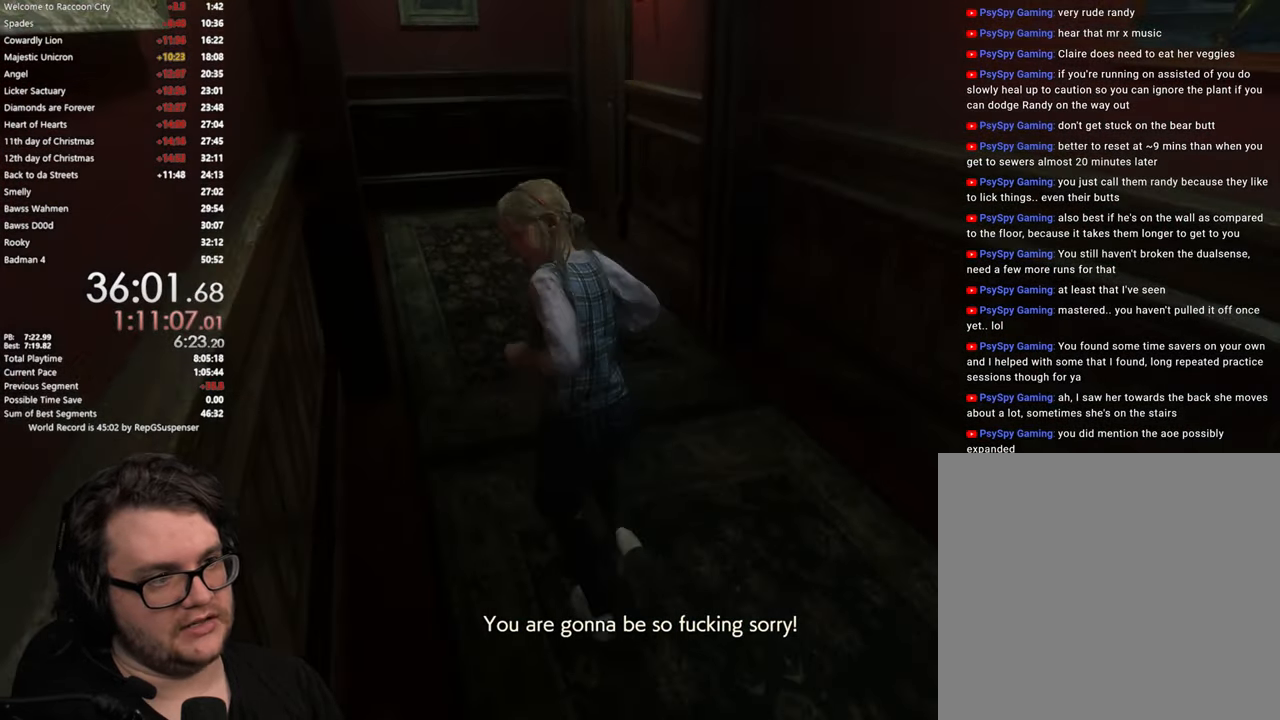
{"buttons": [], "left_stick": "up-left", "right_stick": "down-right", "button_events": []}
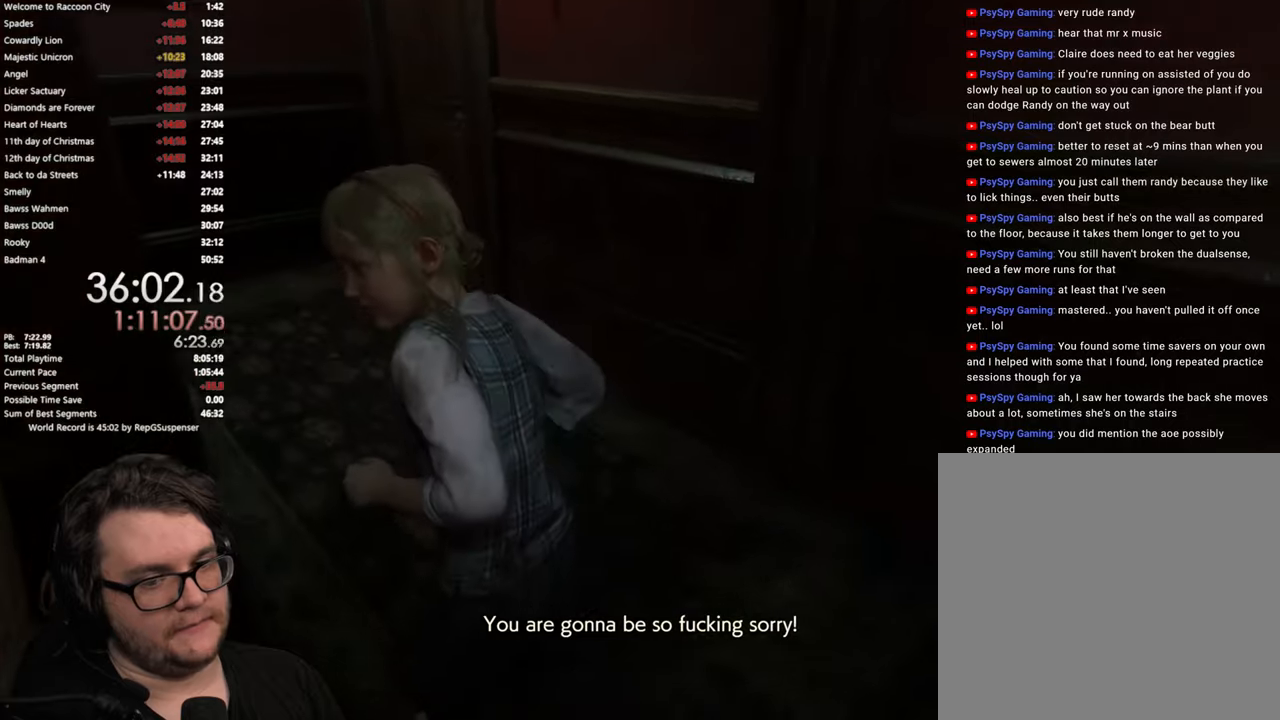
{"buttons": [], "left_stick": "up-left", "right_stick": "down-right", "button_events": []}
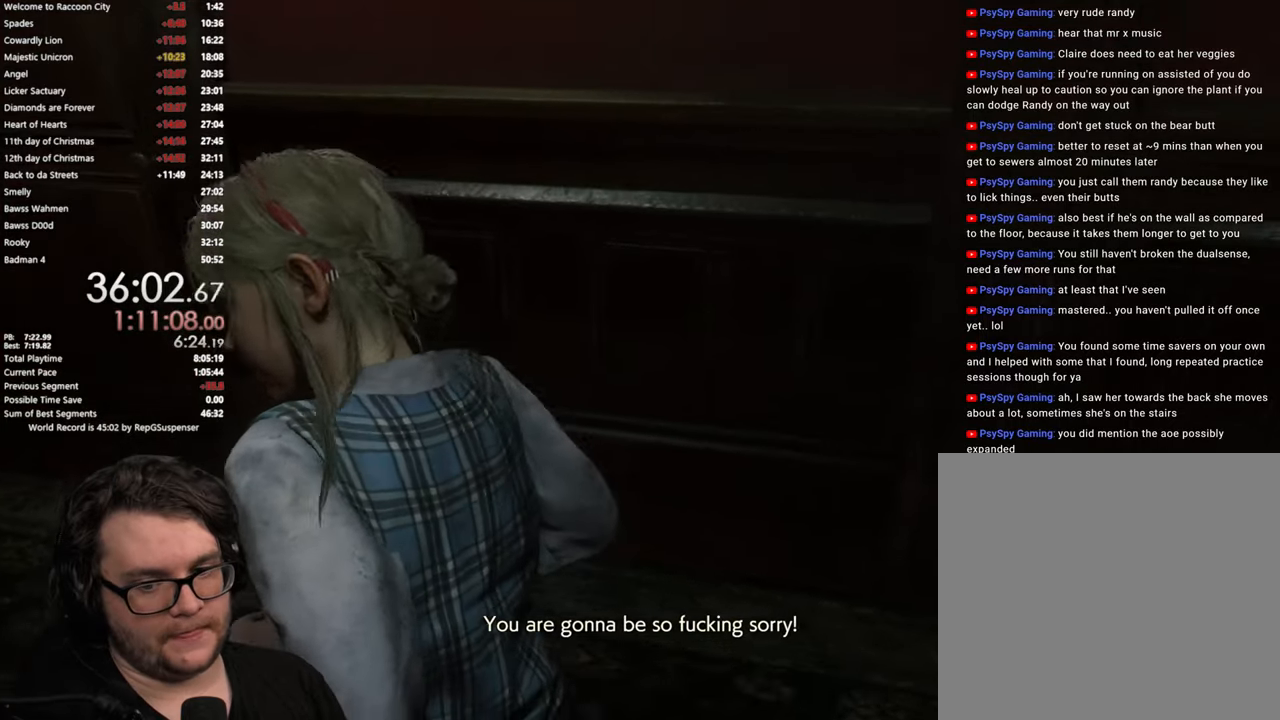
{"buttons": [], "left_stick": "up-left", "right_stick": "center", "button_events": [[317, "CROSS", "down"], [417, "CROSS", "up"]]}
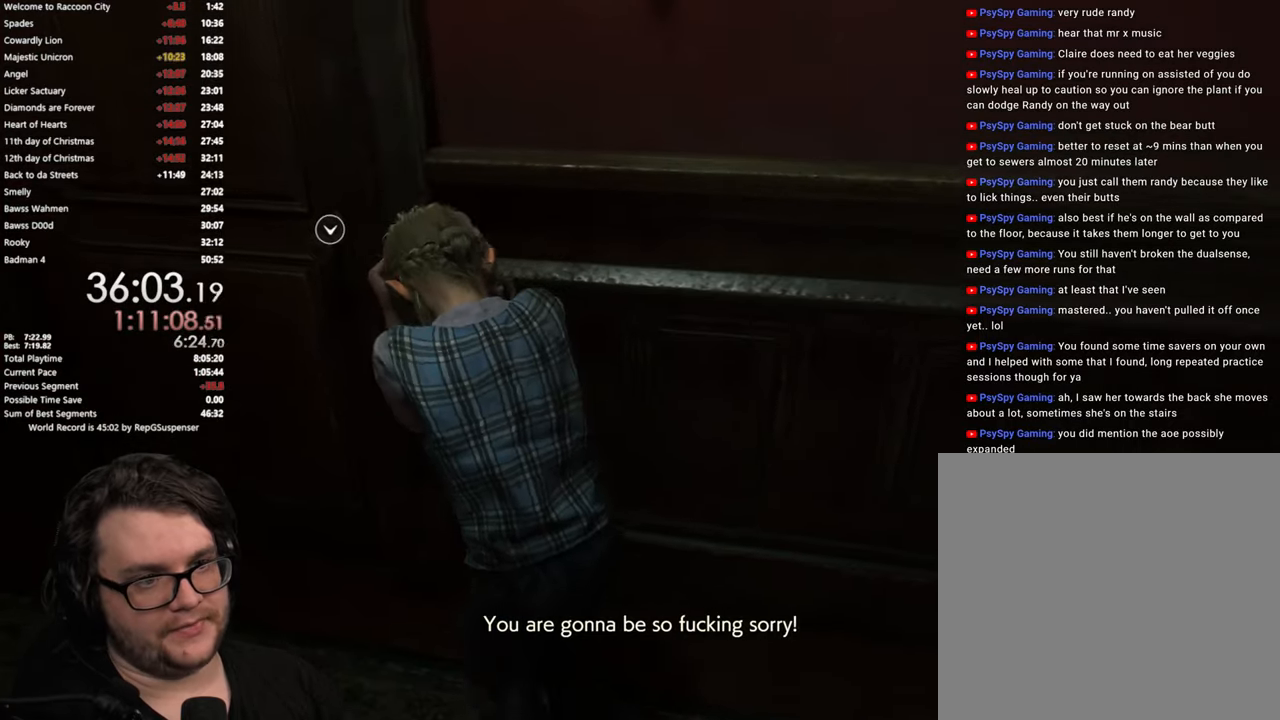
{"buttons": ["CROSS"], "left_stick": "up", "right_stick": "center", "button_events": [[17, "CROSS", "down"], [83, "CROSS", "up"], [167, "CROSS", "down"], [217, "CROSS", "up"], [300, "CROSS", "down"], [367, "CROSS", "up"], [450, "CROSS", "down"]]}
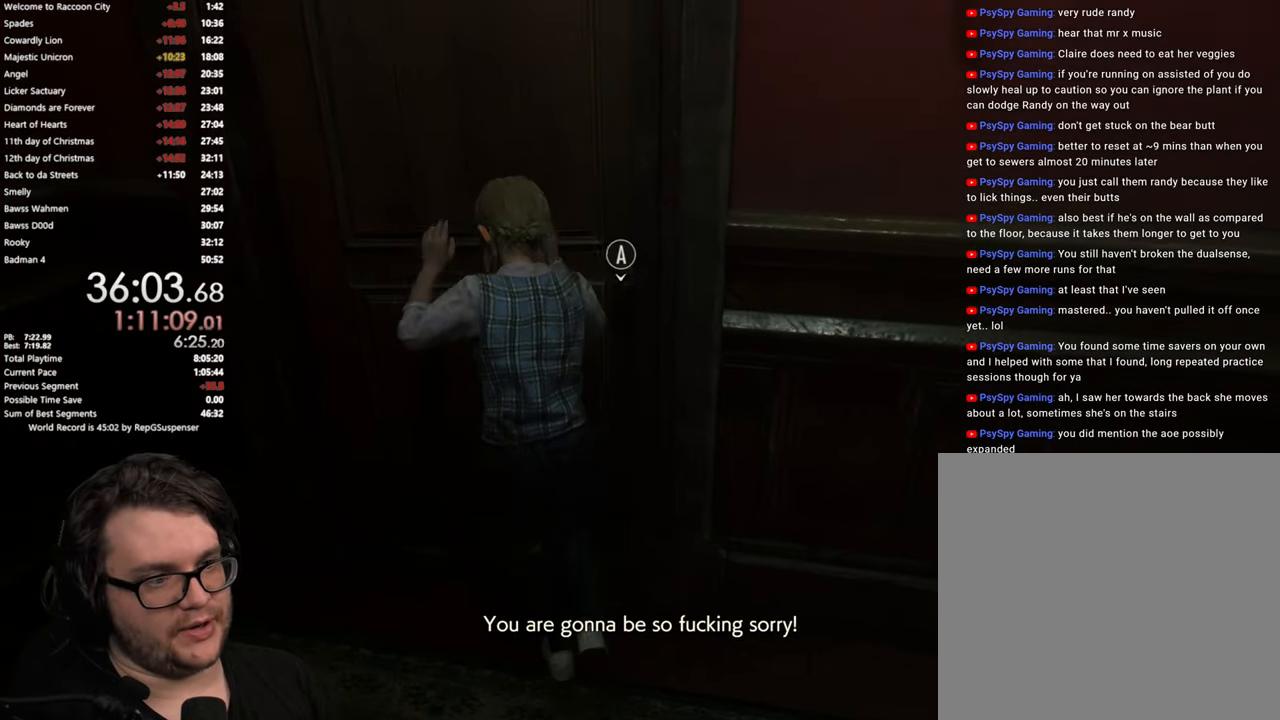
{"buttons": [], "left_stick": "up-right", "right_stick": "right", "button_events": [[17, "CROSS", "up"], [67, "CROSS", "down"], [167, "CROSS", "up"]]}
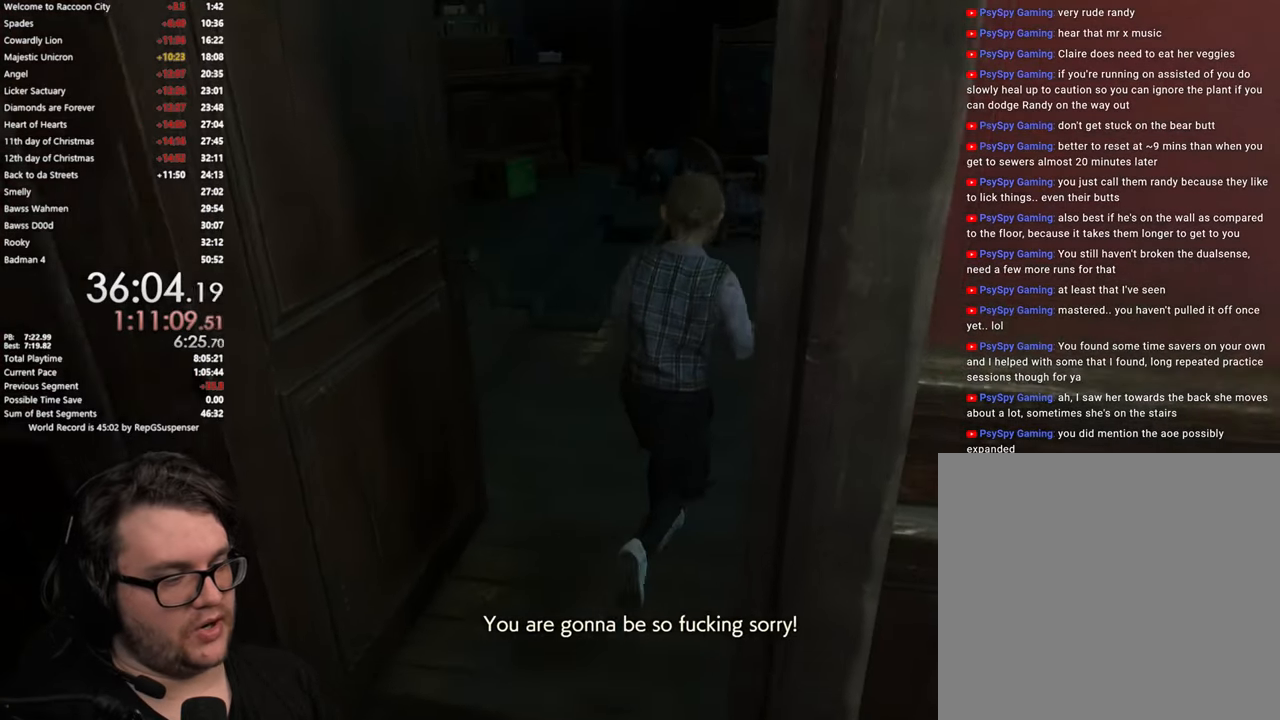
{"buttons": [], "left_stick": "up", "right_stick": "right", "button_events": []}
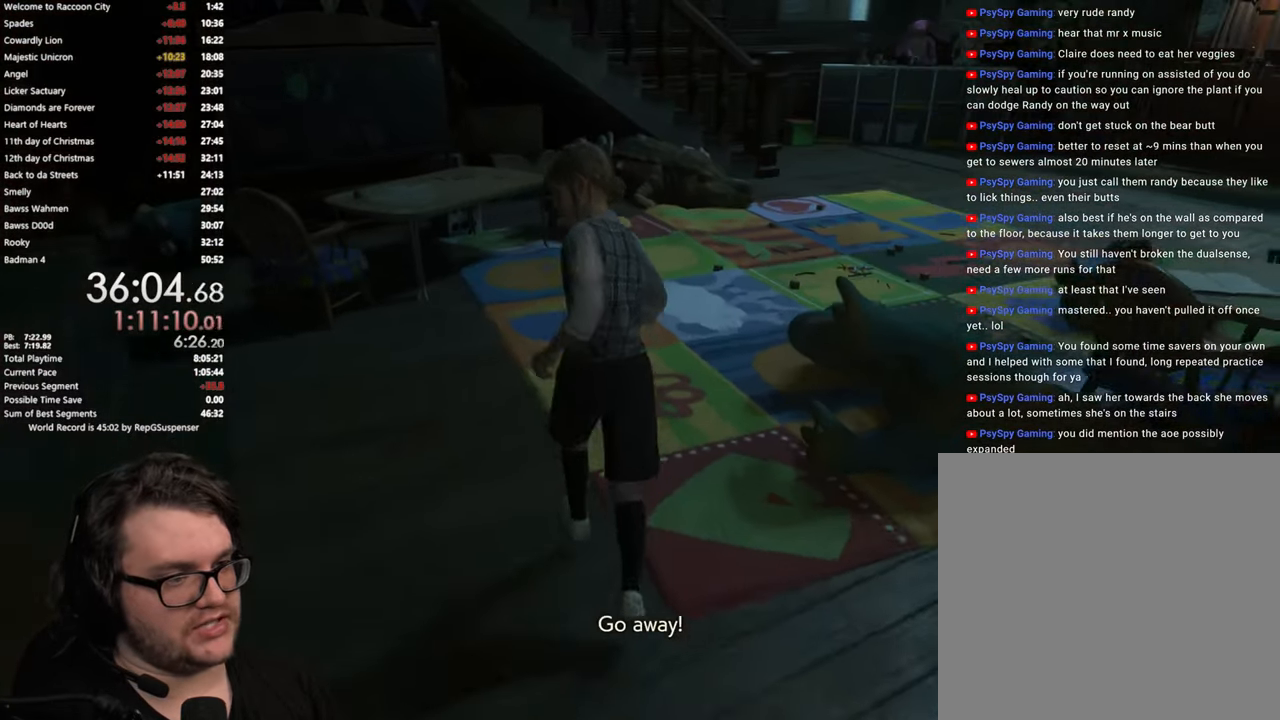
{"buttons": [], "left_stick": "up-right", "right_stick": "center", "button_events": []}
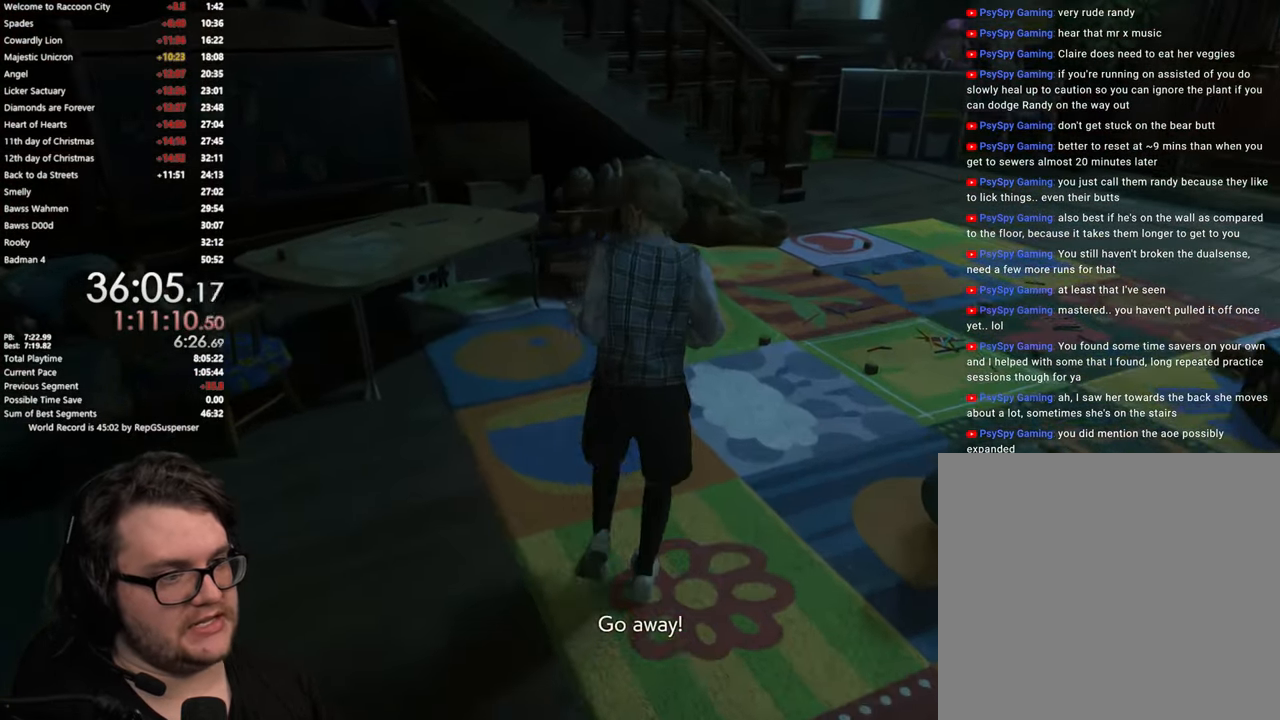
{"buttons": [], "left_stick": "up-right", "right_stick": "center", "button_events": []}
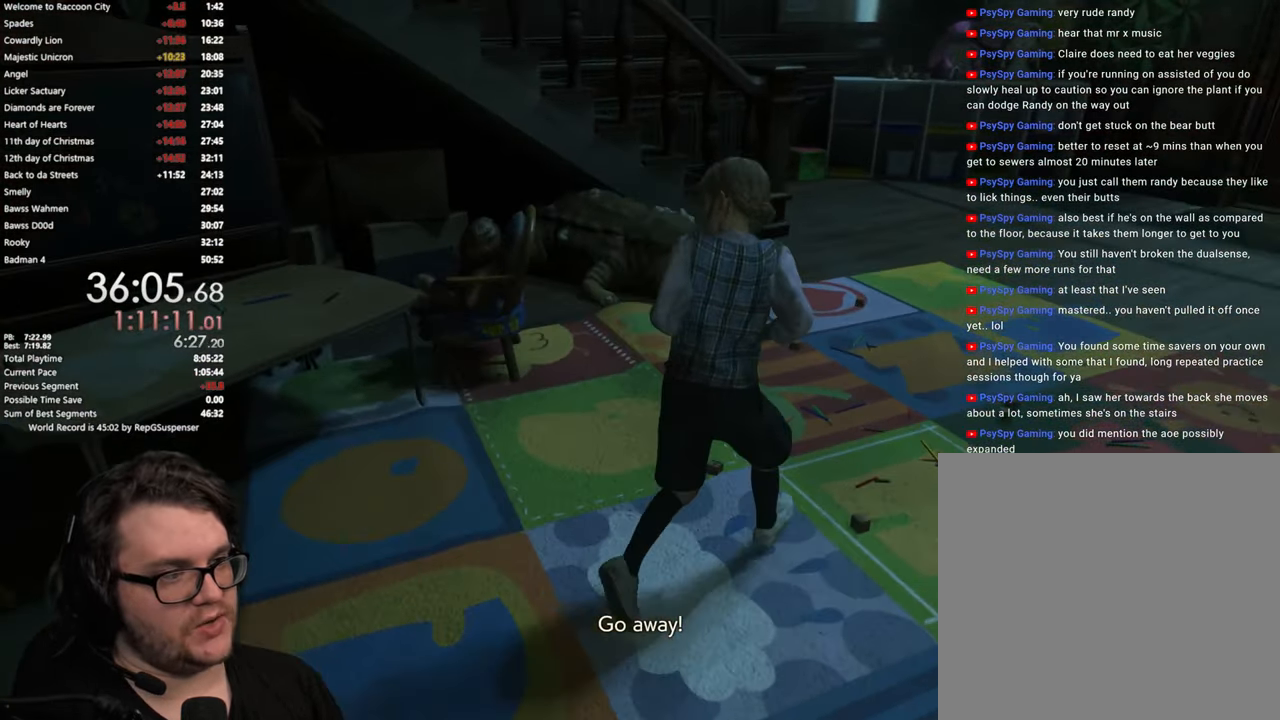
{"buttons": [], "left_stick": "up-right", "right_stick": "center", "button_events": []}
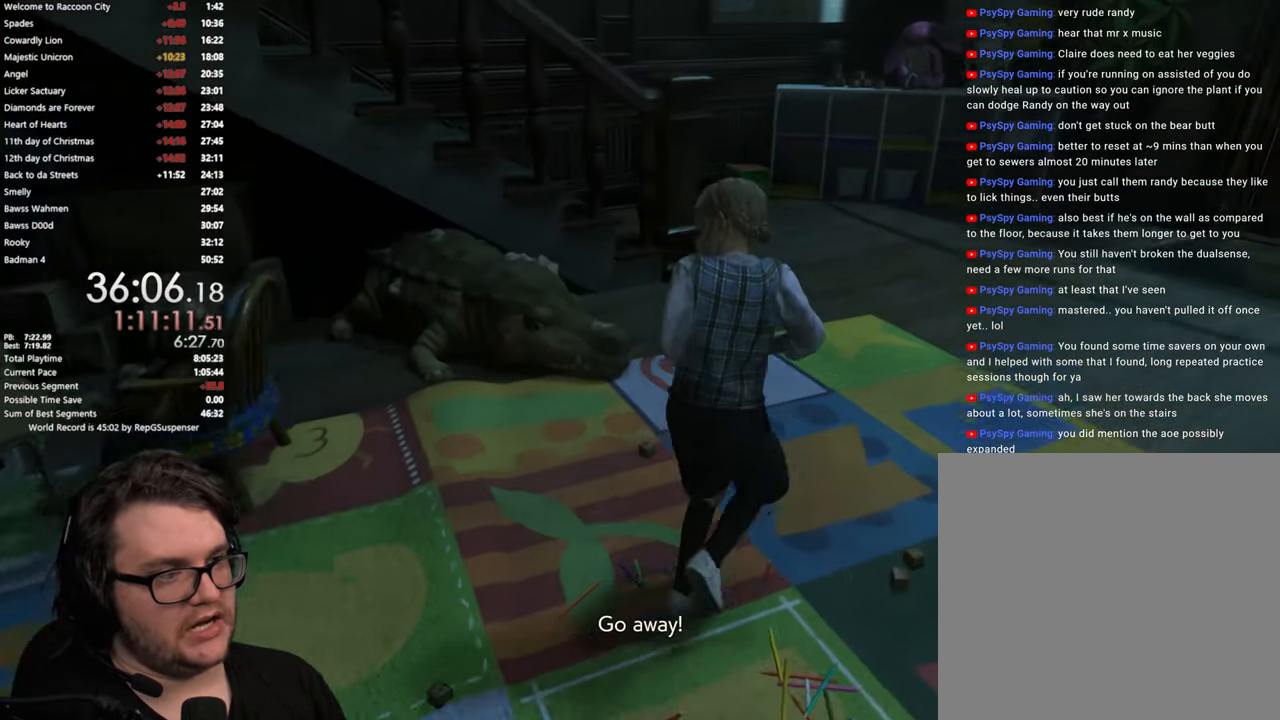
{"buttons": [], "left_stick": "up", "right_stick": "center", "button_events": []}
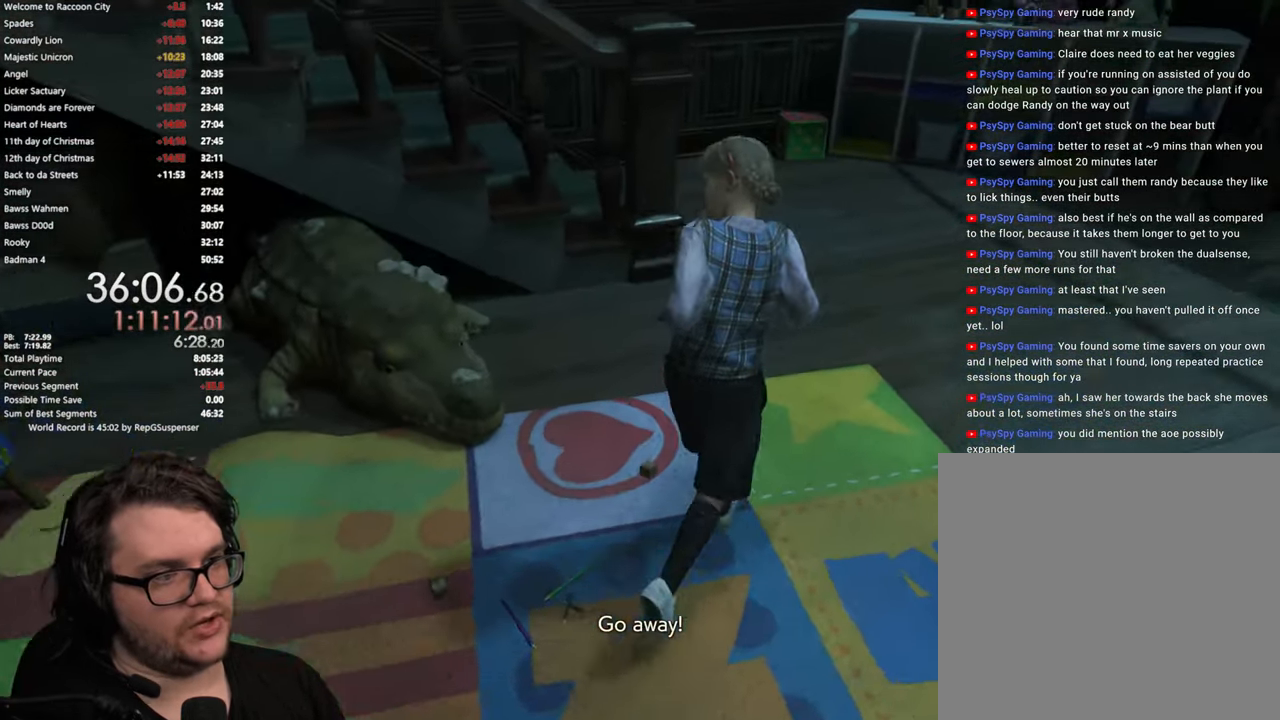
{"buttons": [], "left_stick": "up", "right_stick": "down-left", "button_events": []}
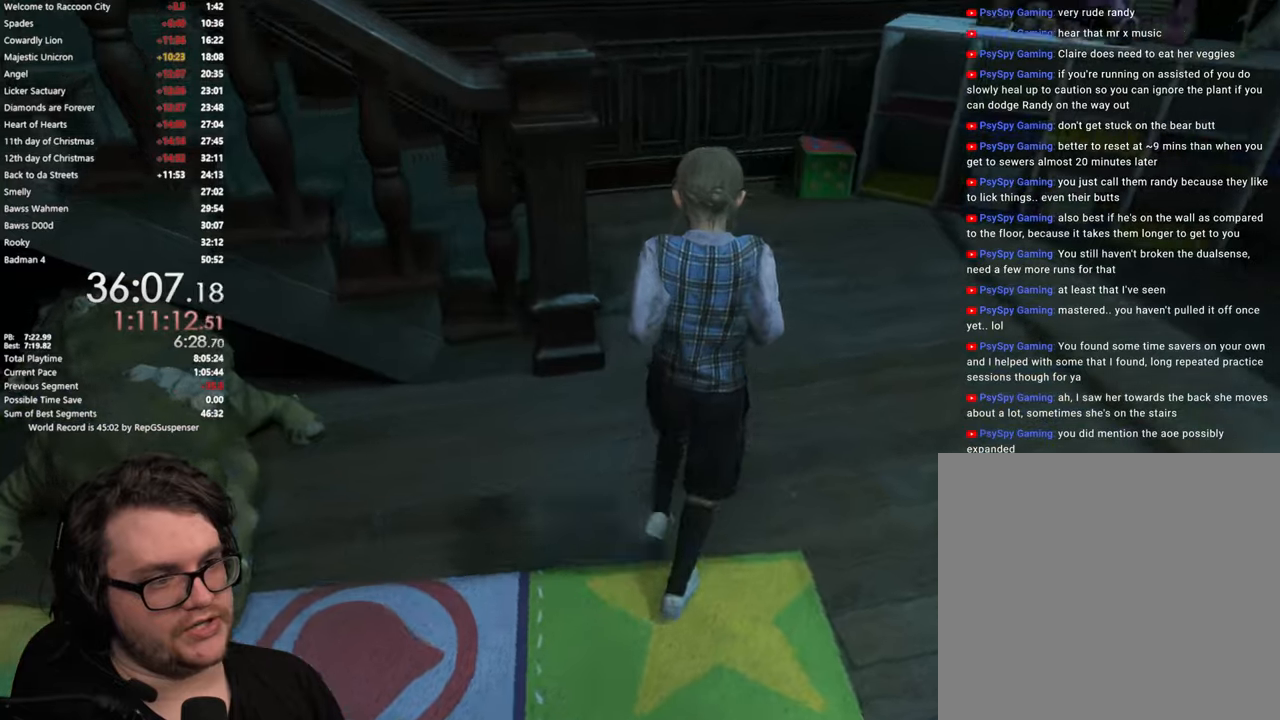
{"buttons": [], "left_stick": "up", "right_stick": "down-left", "button_events": []}
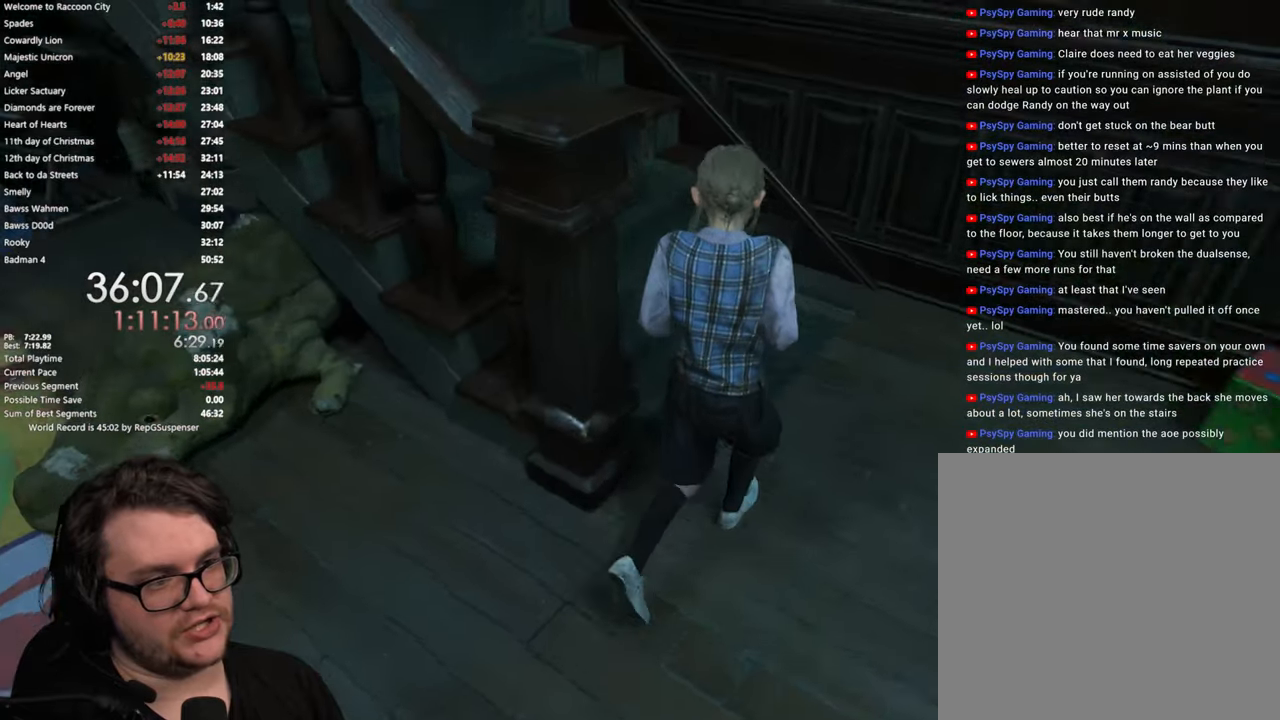
{"buttons": [], "left_stick": "up", "right_stick": "left", "button_events": []}
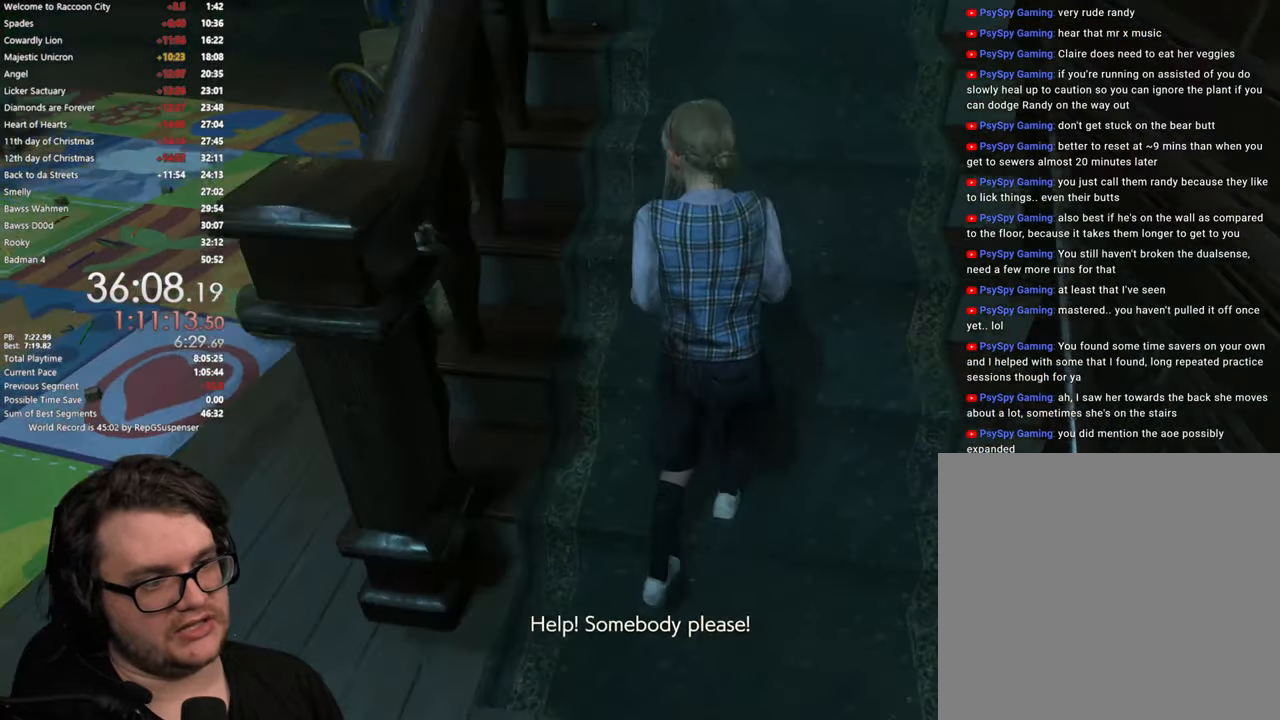
{"buttons": [], "left_stick": "up", "right_stick": "center", "button_events": []}
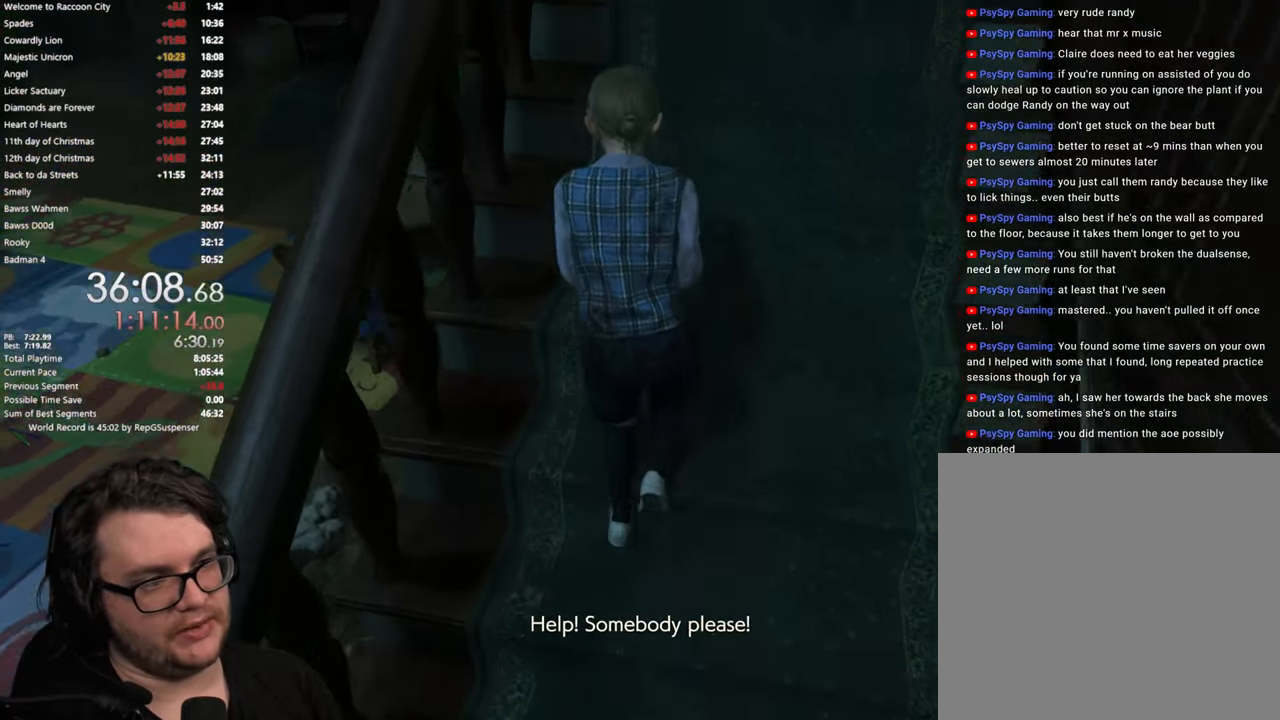
{"buttons": [], "left_stick": "up", "right_stick": "center", "button_events": []}
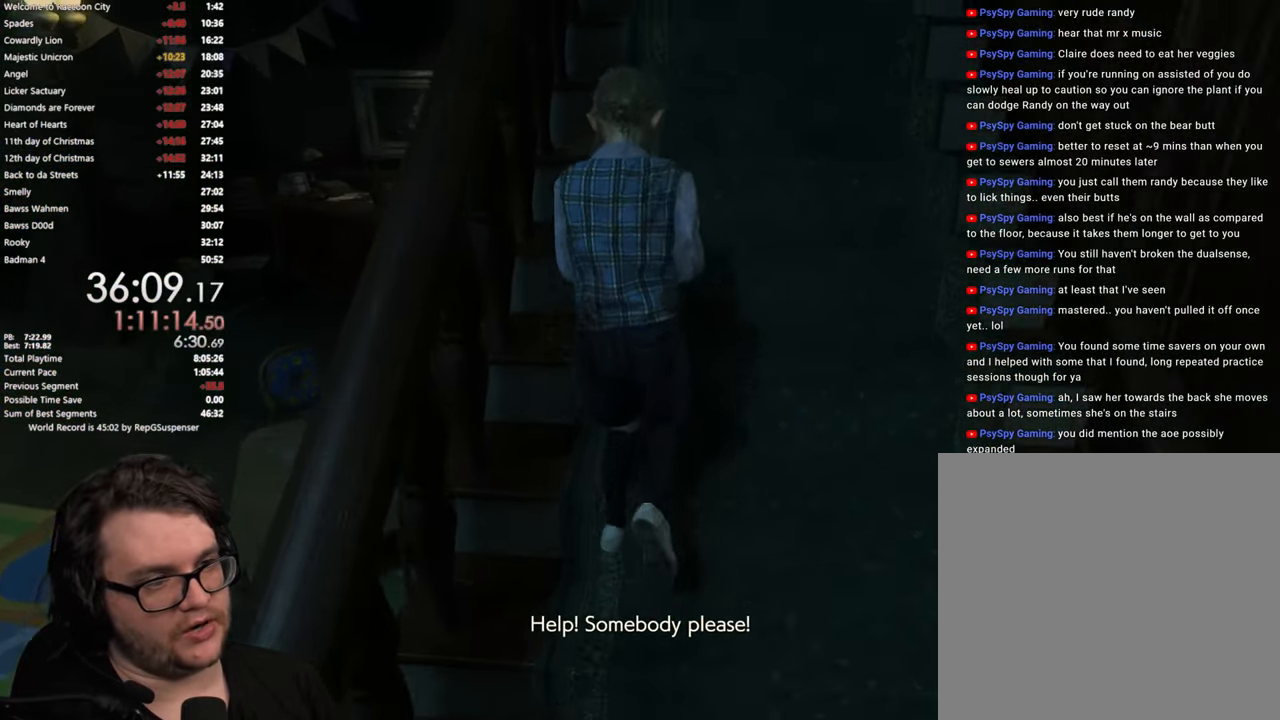
{"buttons": [], "left_stick": "up", "right_stick": "center", "button_events": []}